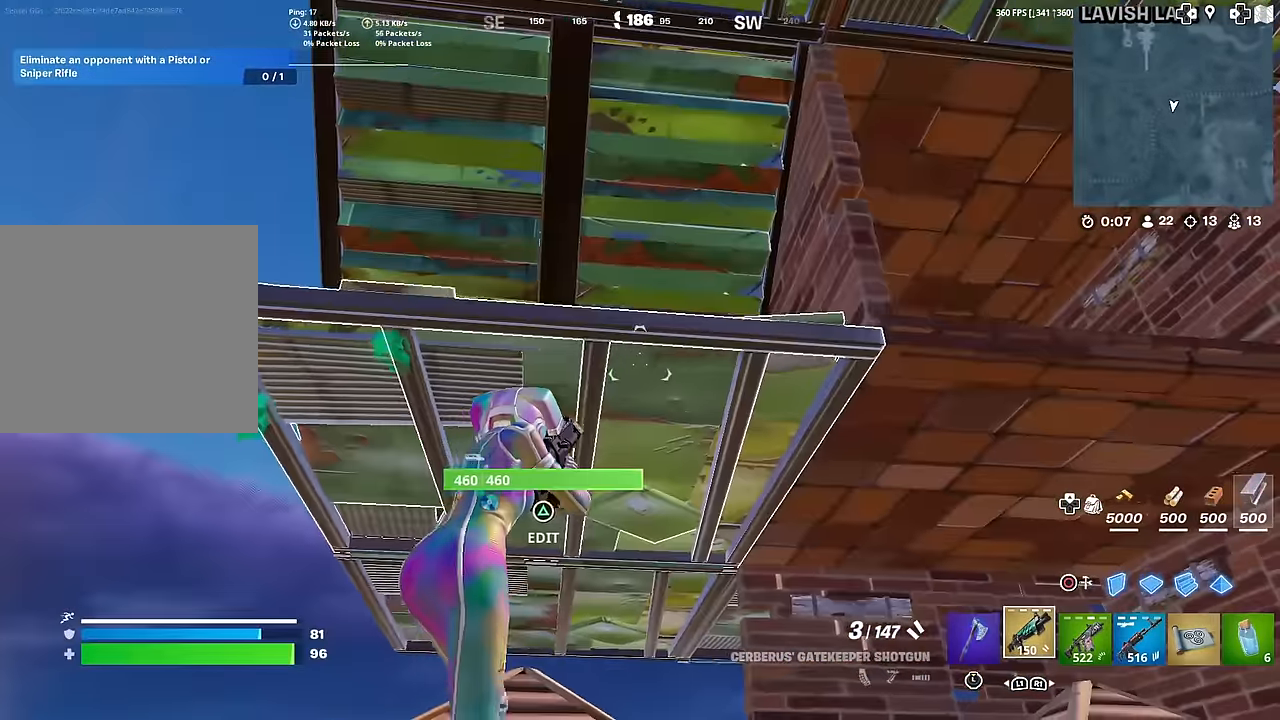
Gameplay with a controller (PlayStation layout); each line is a JSON object with the inputs held at the frame after it. "events" lists button and stick changes between this image and that frame as [ms after this image, input, new state], when the widget could be followed in between. Not read: TOUCHPAD.
{"buttons": [], "left_stick": "up-right", "right_stick": "center", "events": [[133, "left_stick", "right"], [200, "right_stick", "right"], [300, "right_stick", "center"], [317, "left_stick", "up"], [417, "left_stick", "up-right"]]}
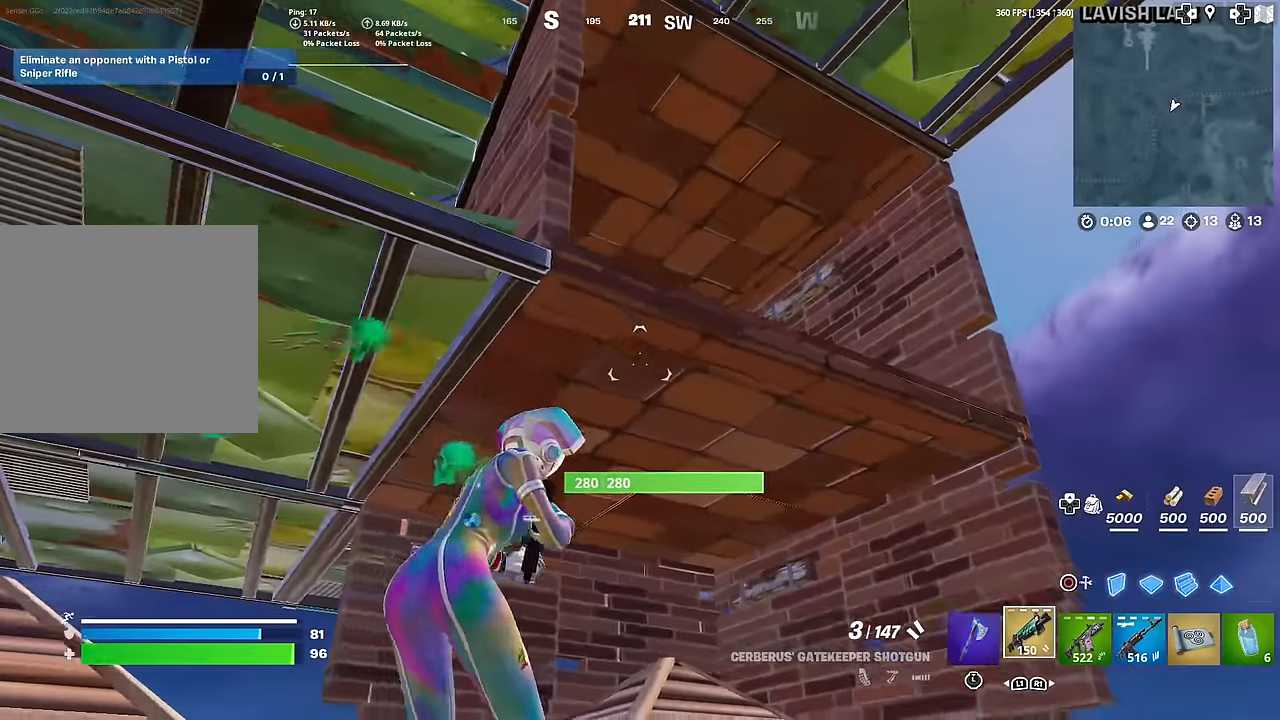
{"buttons": ["CROSS"], "left_stick": "up", "right_stick": "up-right", "events": [[17, "left_stick", "up"], [33, "CROSS", "down"], [267, "right_stick", "down-left"], [384, "right_stick", "center"], [501, "right_stick", "up-right"]]}
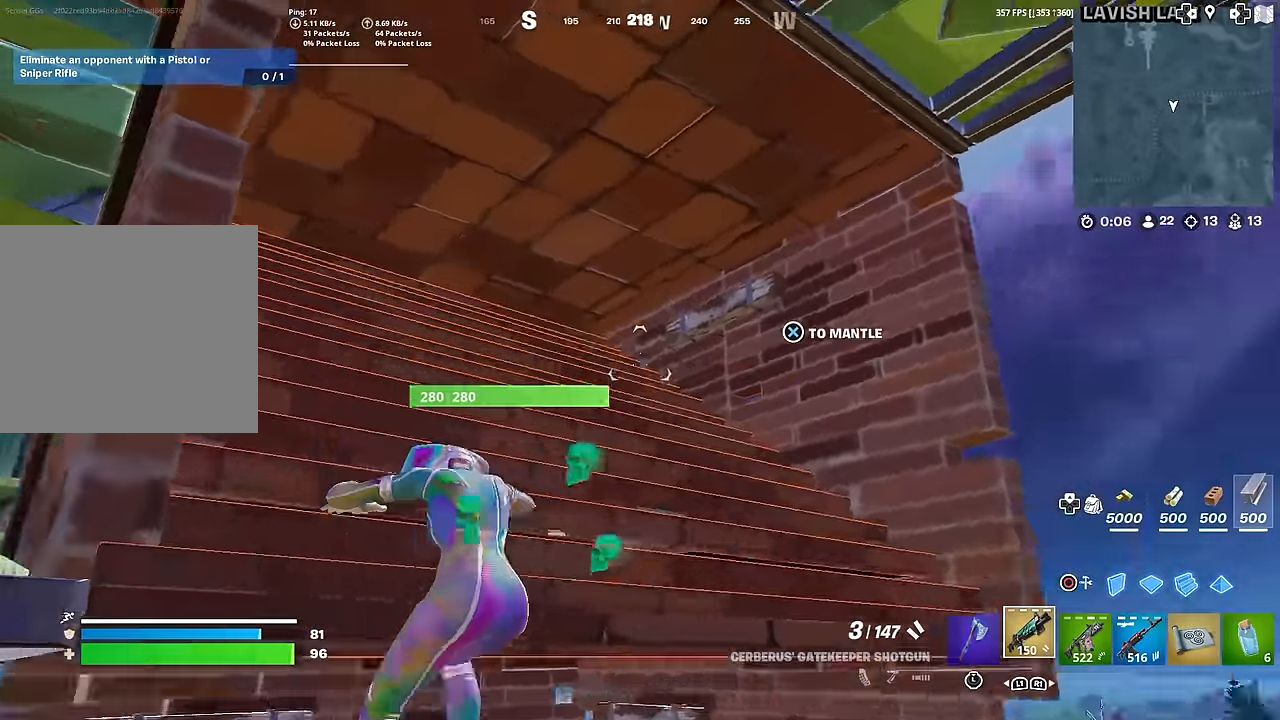
{"buttons": [], "left_stick": "up", "right_stick": "left", "events": [[83, "CROSS", "up"], [133, "right_stick", "center"], [500, "right_stick", "left"]]}
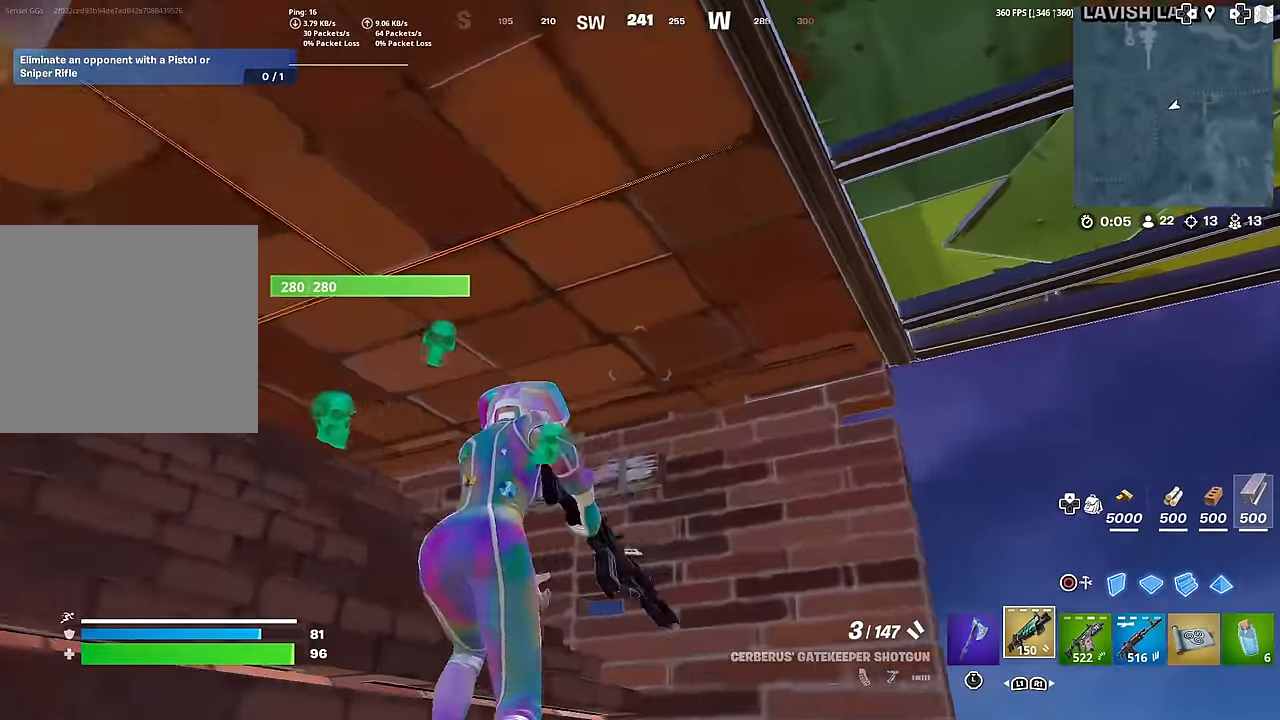
{"buttons": [], "left_stick": "up-right", "right_stick": "center", "events": [[50, "left_stick", "right"], [117, "right_stick", "center"], [184, "right_stick", "up-left"], [200, "left_stick", "center"], [350, "right_stick", "left"], [367, "TRIANGLE", "down"], [417, "left_stick", "up-right"], [450, "right_stick", "center"], [501, "TRIANGLE", "up"]]}
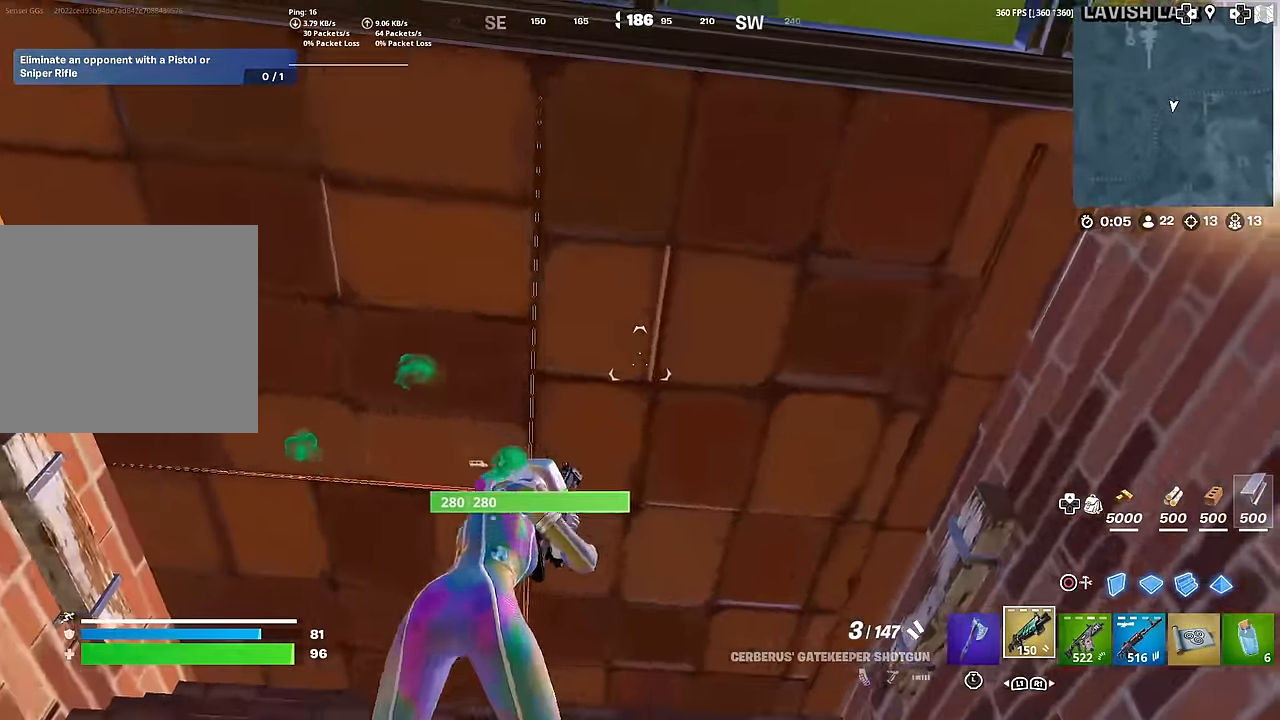
{"buttons": ["R2"], "left_stick": "up-left", "right_stick": "center", "events": [[33, "L3", "down"], [66, "left_stick", "down-right"], [200, "L3", "up"], [200, "R2", "down"], [200, "left_stick", "up-right"], [216, "right_stick", "down-left"], [283, "left_stick", "up"], [367, "right_stick", "center"], [450, "left_stick", "up-left"]]}
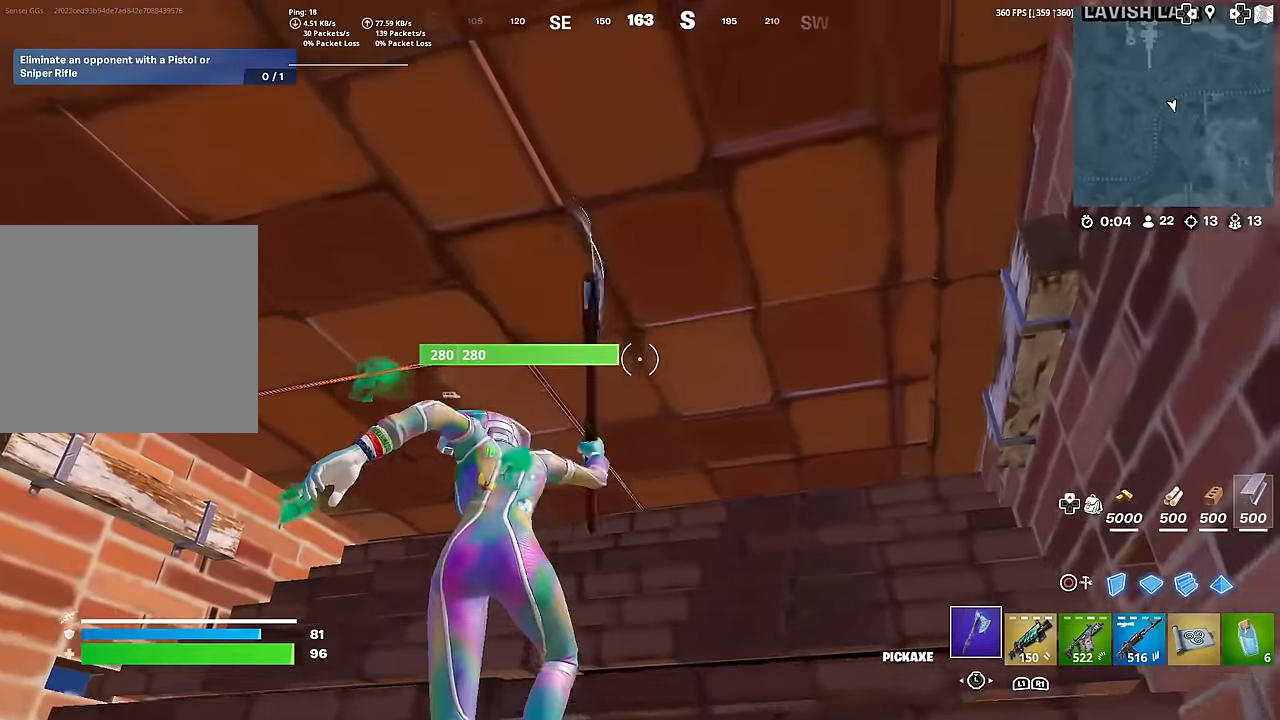
{"buttons": ["R2"], "left_stick": "down-right", "right_stick": "left", "events": [[200, "left_stick", "down-right"], [450, "right_stick", "left"]]}
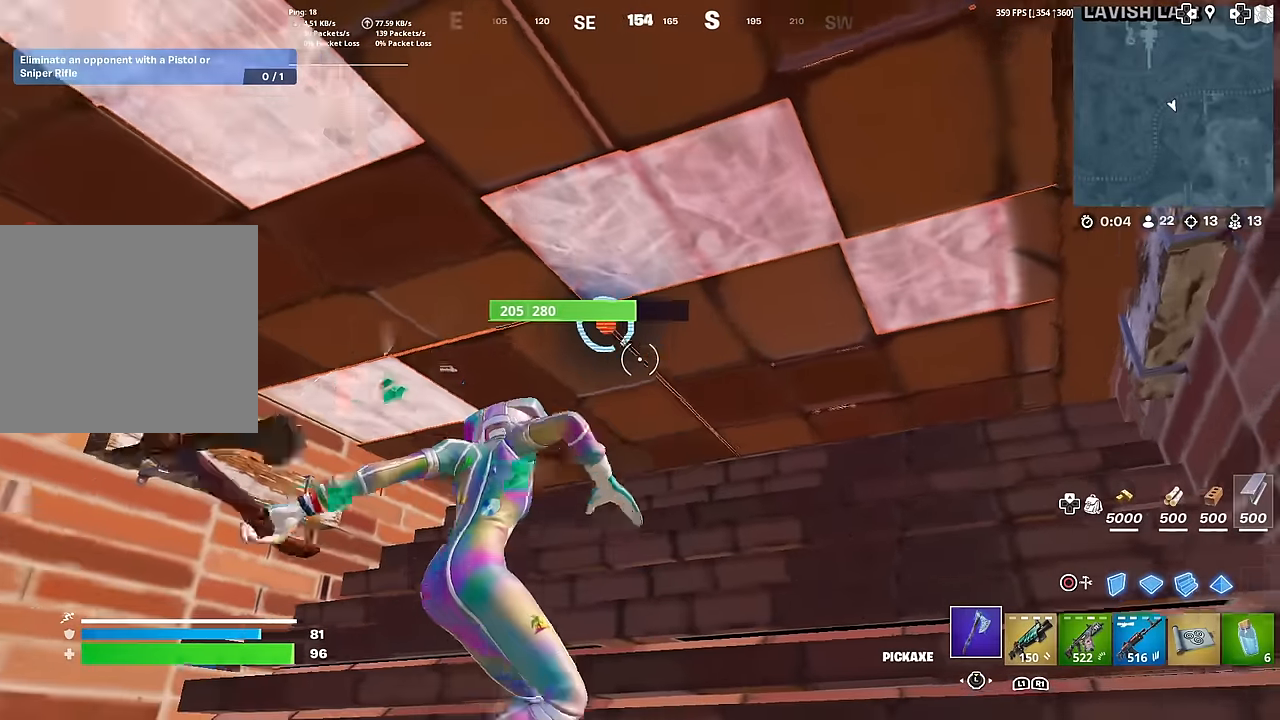
{"buttons": ["R2"], "left_stick": "up-right", "right_stick": "left", "events": [[33, "right_stick", "center"], [50, "left_stick", "center"], [100, "left_stick", "up-left"], [250, "left_stick", "up"], [267, "right_stick", "left"], [367, "left_stick", "up-right"], [400, "right_stick", "center"], [500, "right_stick", "left"]]}
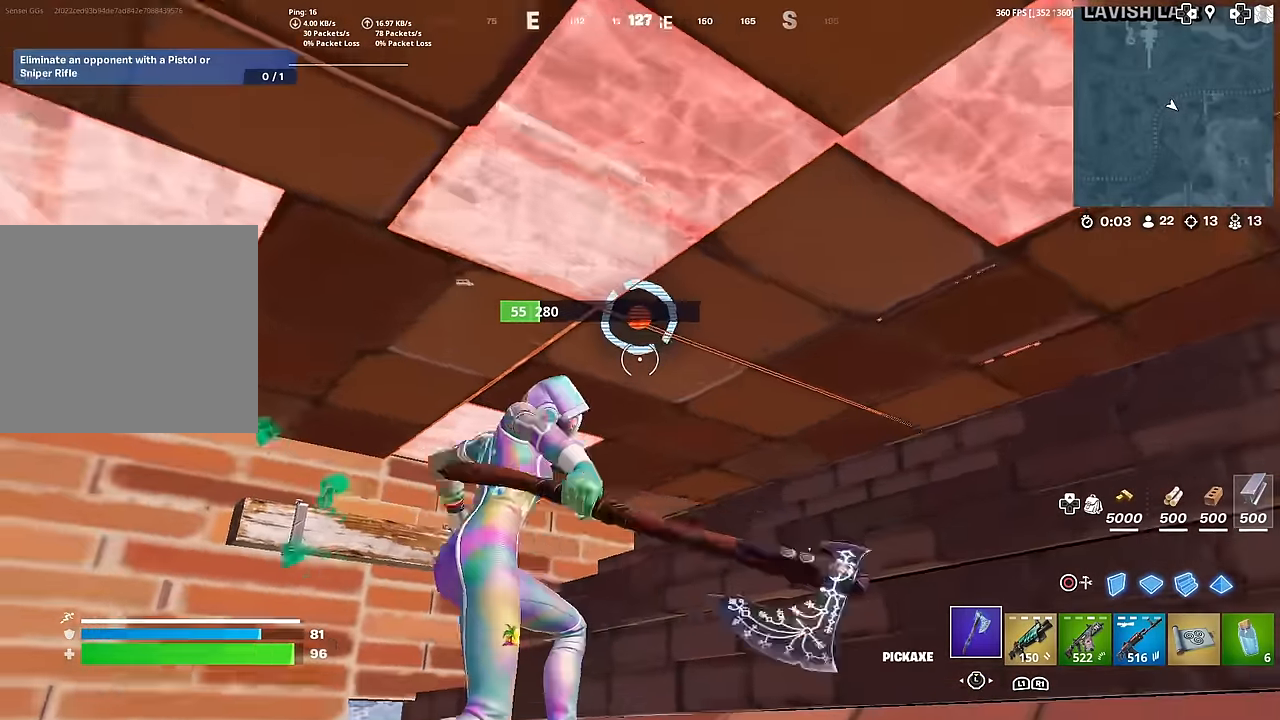
{"buttons": [], "left_stick": "up-right", "right_stick": "left", "events": [[17, "left_stick", "up"], [84, "right_stick", "center"], [117, "left_stick", "center"], [217, "right_stick", "left"], [234, "left_stick", "up"], [284, "right_stick", "down-left"], [301, "L3", "down"], [301, "left_stick", "center"], [317, "R2", "up"], [417, "left_stick", "up-right"], [417, "right_stick", "left"], [467, "L3", "up"]]}
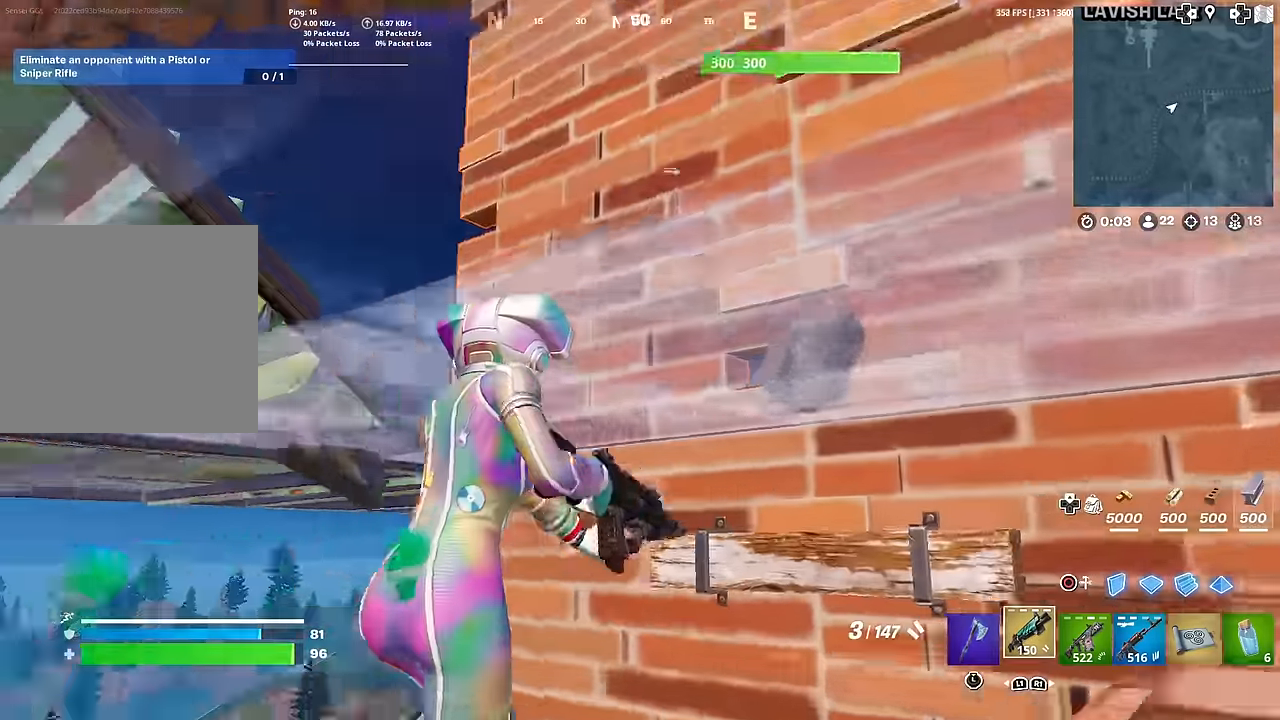
{"buttons": [], "left_stick": "center", "right_stick": "center", "events": [[67, "right_stick", "center"], [150, "right_stick", "left"], [167, "CIRCLE", "down"], [250, "left_stick", "center"], [267, "CIRCLE", "up"], [334, "right_stick", "center"], [350, "DPAD_LEFT", "down"], [450, "DPAD_LEFT", "up"]]}
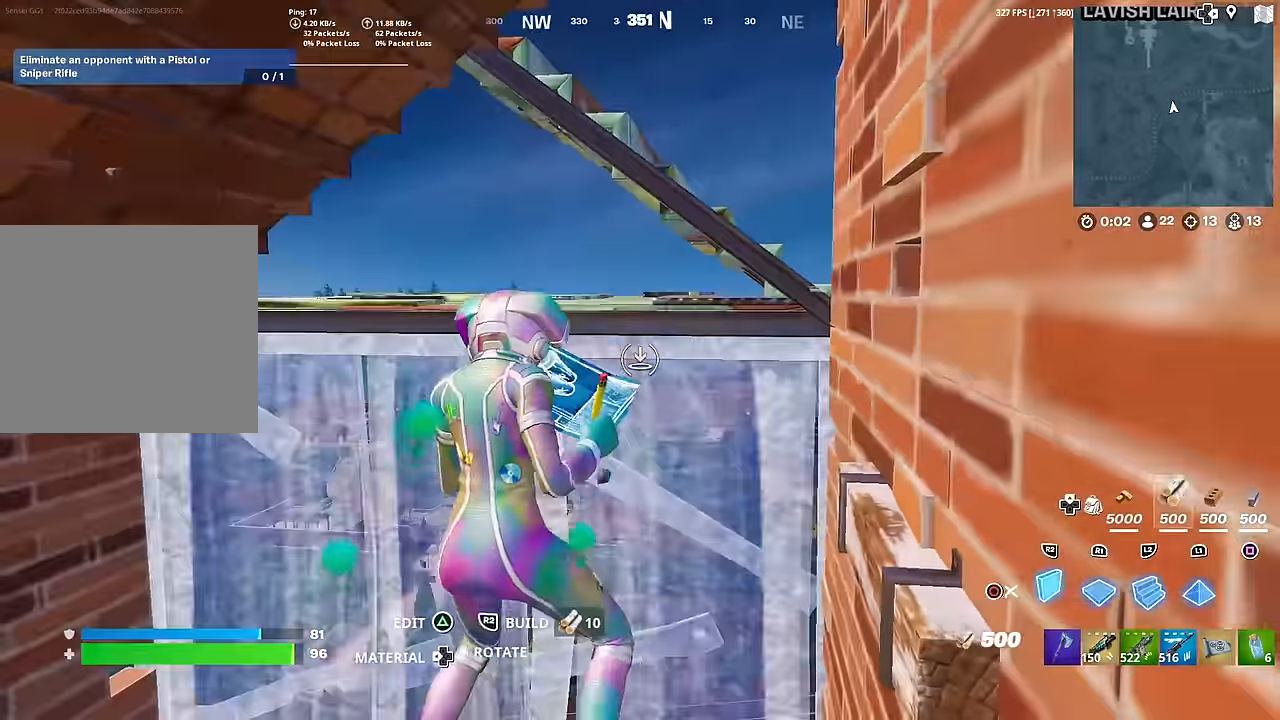
{"buttons": [], "left_stick": "up-right", "right_stick": "up", "events": [[117, "CROSS", "down"], [167, "right_stick", "down"], [184, "left_stick", "up"], [201, "CROSS", "up"], [251, "right_stick", "center"], [284, "R1", "down"], [367, "CIRCLE", "down"], [367, "R1", "up"], [417, "left_stick", "up-right"], [467, "right_stick", "up"], [501, "CIRCLE", "up"]]}
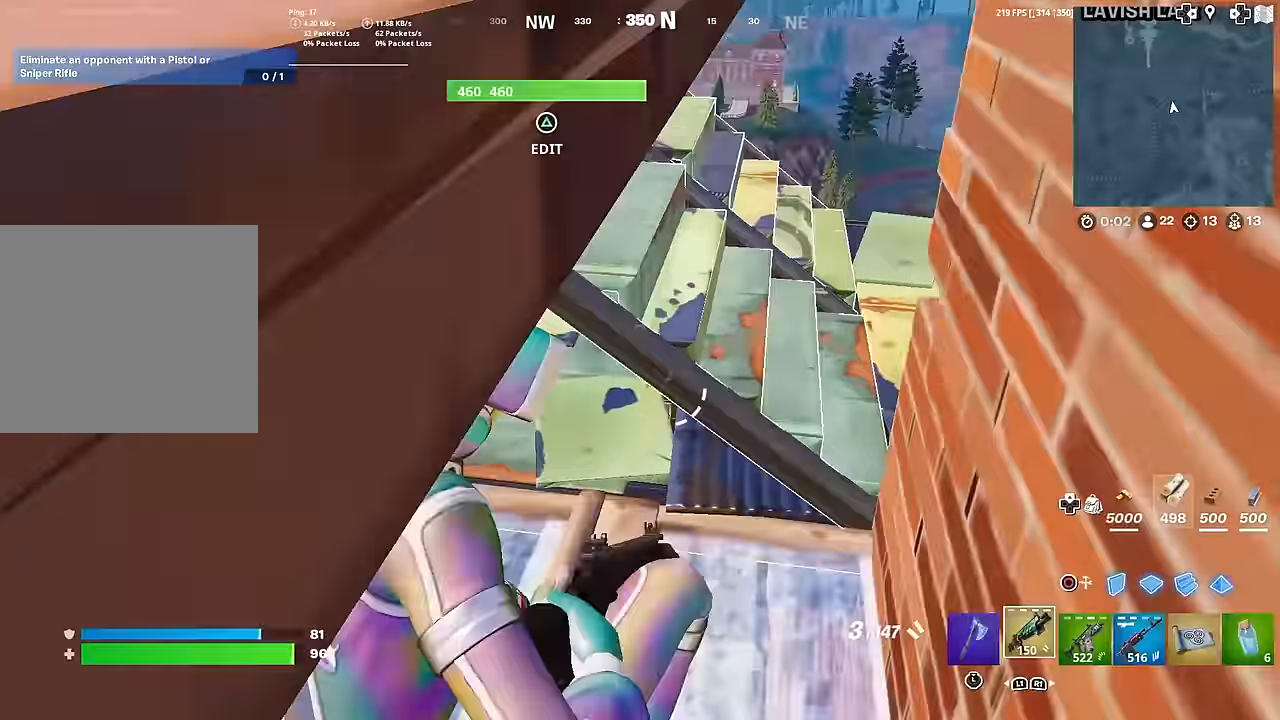
{"buttons": ["CROSS"], "left_stick": "up-right", "right_stick": "up-left", "events": [[83, "right_stick", "center"], [350, "right_stick", "up-left"], [467, "CROSS", "down"]]}
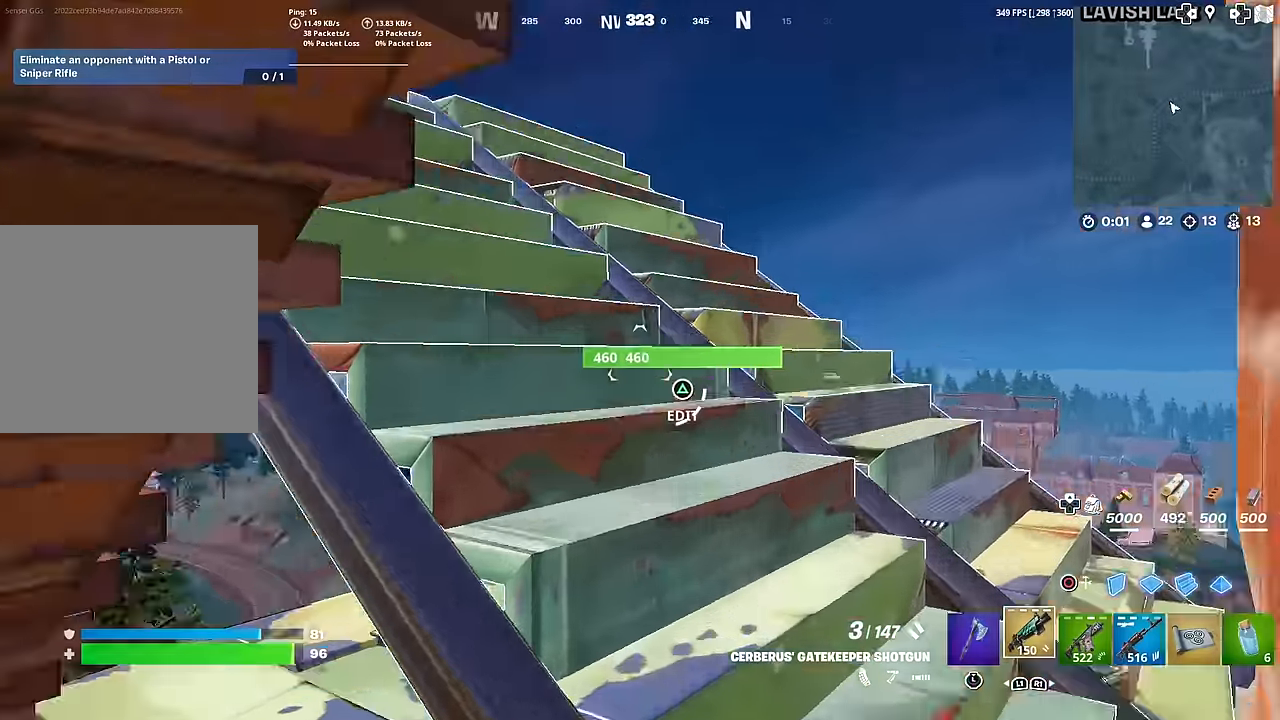
{"buttons": [], "left_stick": "up-right", "right_stick": "center", "events": [[17, "right_stick", "left"], [100, "left_stick", "up"], [117, "CROSS", "up"], [217, "right_stick", "up-left"], [317, "right_stick", "center"], [384, "left_stick", "up-right"]]}
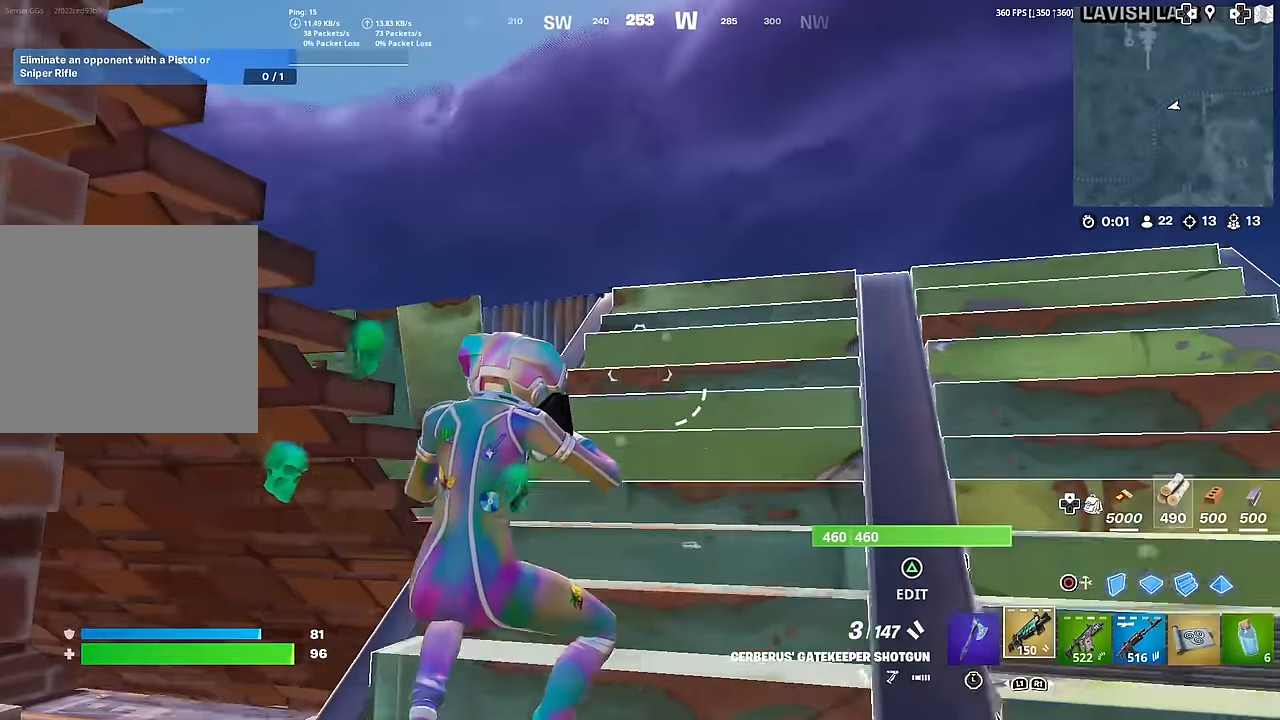
{"buttons": [], "left_stick": "up", "right_stick": "left", "events": [[50, "right_stick", "down-left"], [167, "right_stick", "left"], [434, "left_stick", "up"]]}
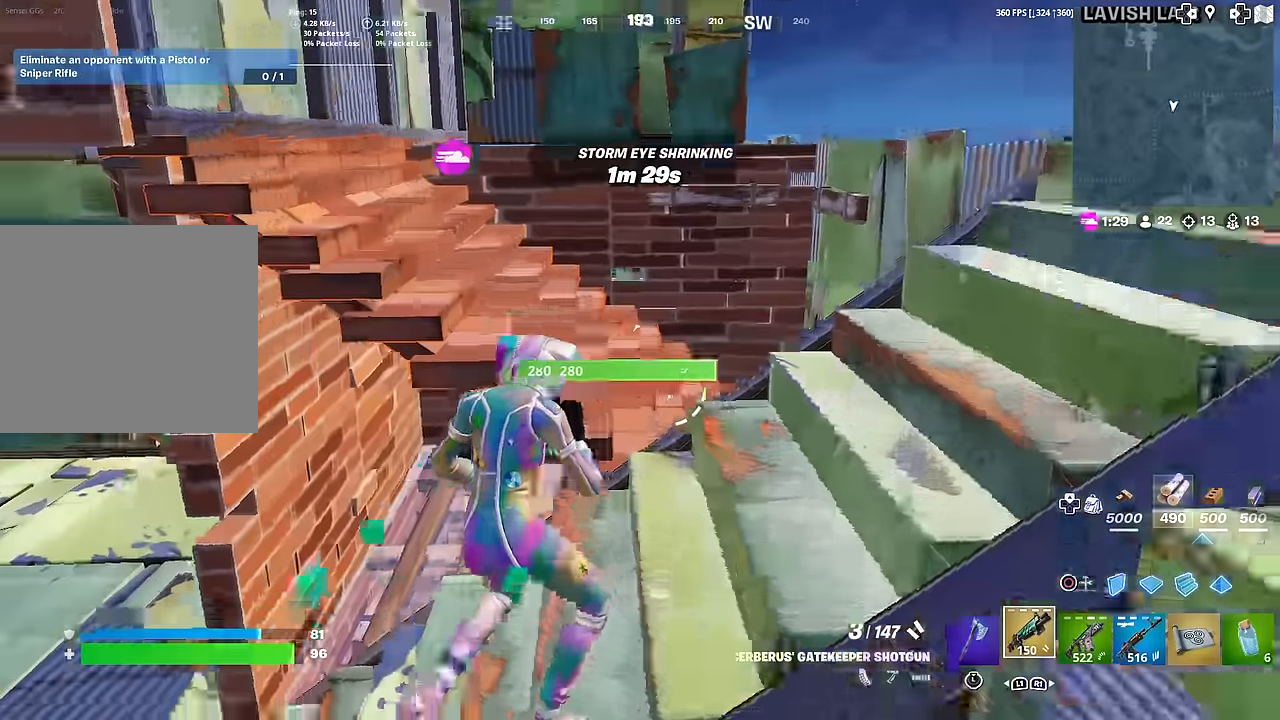
{"buttons": [], "left_stick": "up-left", "right_stick": "center", "events": [[50, "right_stick", "center"], [117, "CROSS", "down"], [184, "left_stick", "up-left"], [201, "CROSS", "up"], [251, "right_stick", "right"], [367, "right_stick", "center"]]}
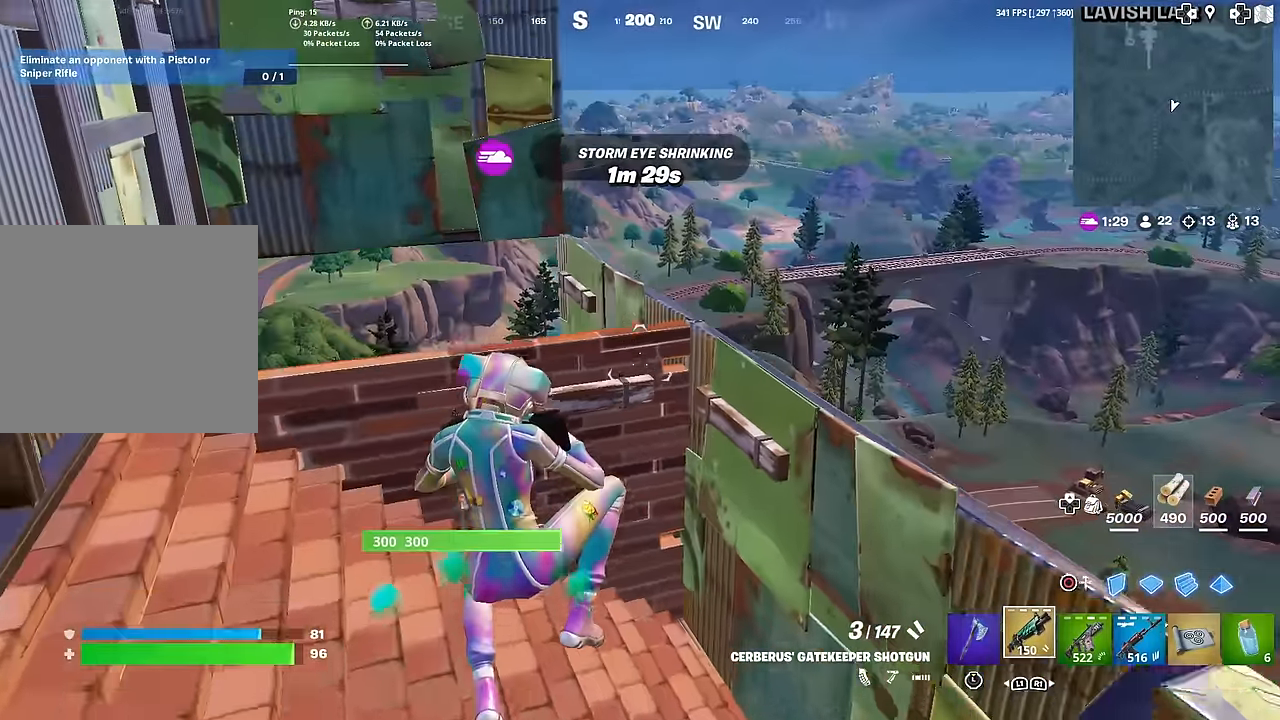
{"buttons": [], "left_stick": "up-left", "right_stick": "center", "events": [[283, "left_stick", "left"], [350, "right_stick", "up-left"], [400, "left_stick", "up-left"], [484, "right_stick", "center"]]}
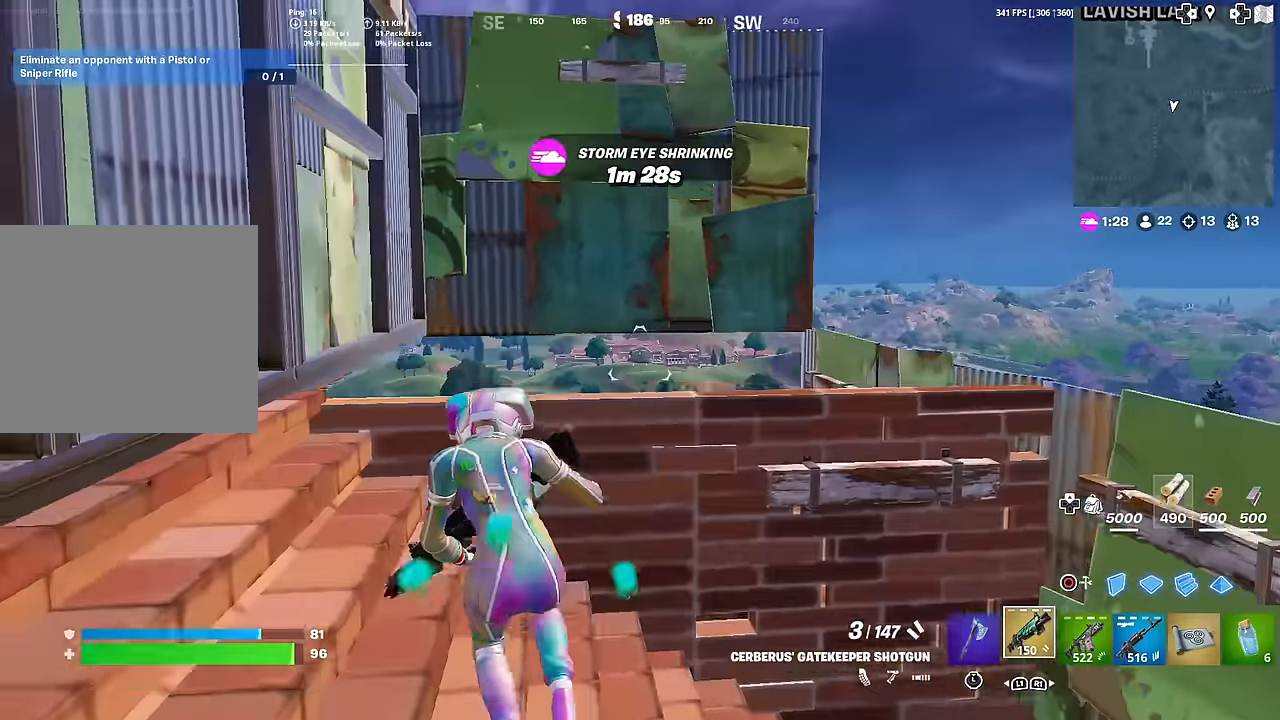
{"buttons": ["CIRCLE"], "left_stick": "up", "right_stick": "center", "events": [[100, "CROSS", "down"], [167, "left_stick", "up"], [184, "CIRCLE", "down"], [184, "CROSS", "up"], [317, "CIRCLE", "up"], [317, "L2", "down"], [434, "CIRCLE", "down"], [450, "L2", "up"]]}
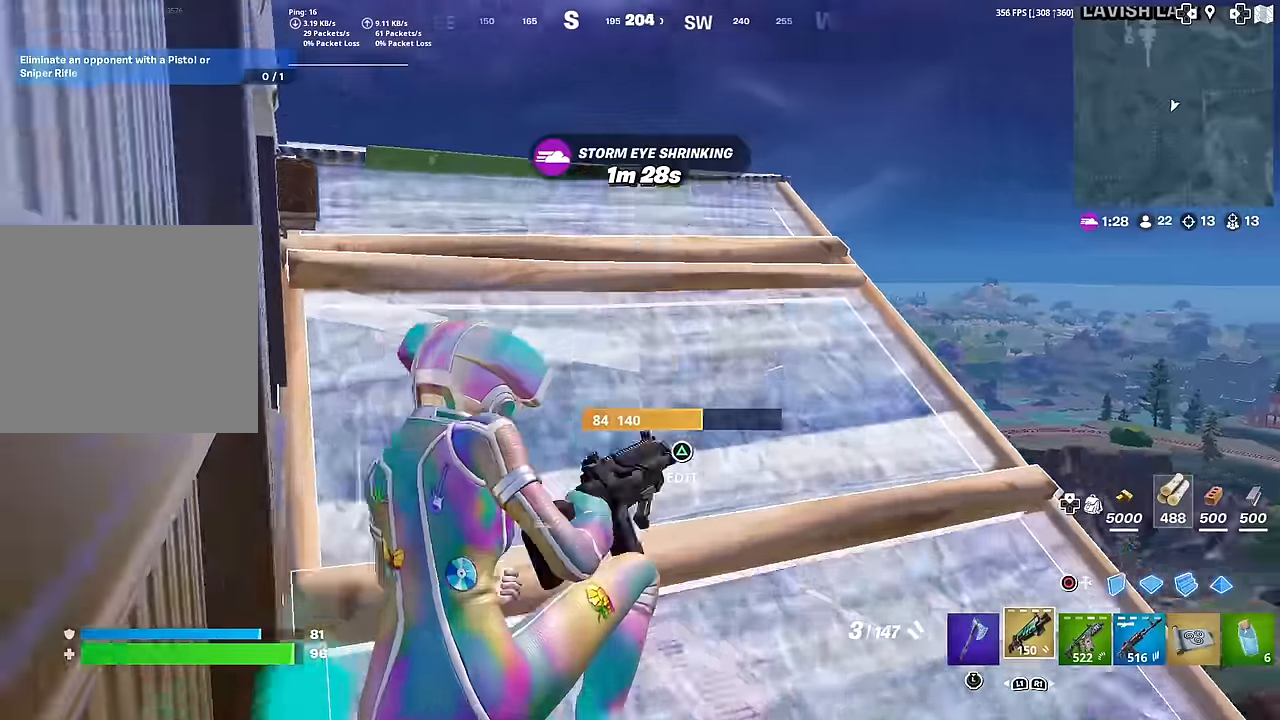
{"buttons": [], "left_stick": "up-left", "right_stick": "center", "events": [[50, "CIRCLE", "up"], [183, "right_stick", "down-right"], [200, "left_stick", "up-left"], [367, "CIRCLE", "down"], [417, "right_stick", "center"], [467, "CIRCLE", "up"]]}
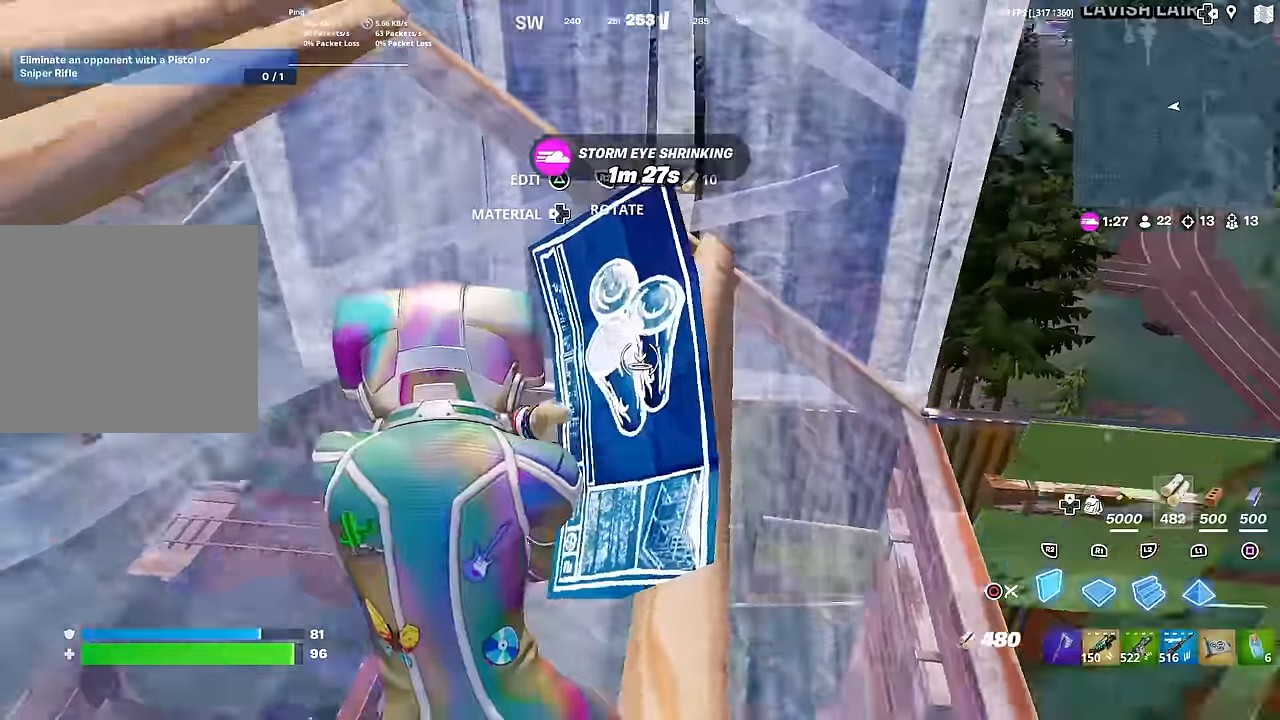
{"buttons": ["CIRCLE"], "left_stick": "up", "right_stick": "left", "events": [[100, "R2", "down"], [184, "R2", "up"], [184, "left_stick", "up"], [267, "right_stick", "right"], [350, "R2", "down"], [384, "right_stick", "center"], [450, "R2", "up"], [450, "right_stick", "left"], [484, "CIRCLE", "down"]]}
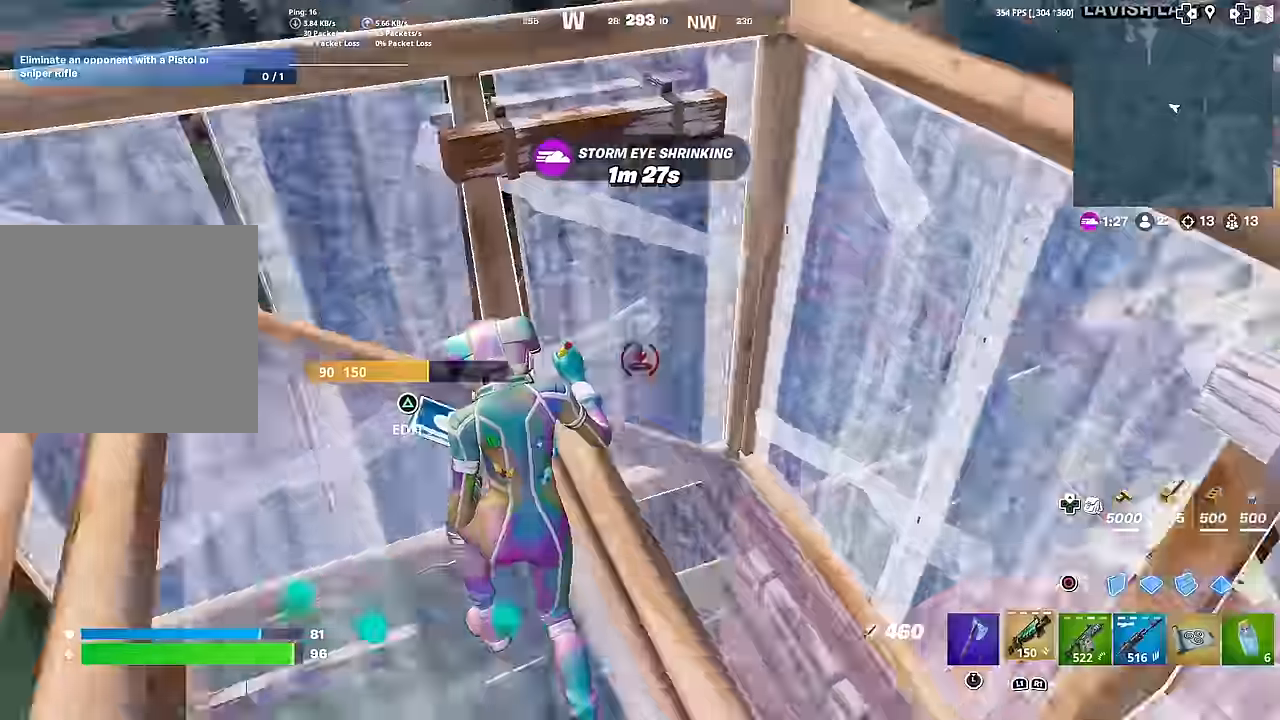
{"buttons": [], "left_stick": "center", "right_stick": "left", "events": [[50, "left_stick", "up-left"], [100, "CIRCLE", "up"], [283, "right_stick", "center"], [317, "left_stick", "up"], [383, "R3", "down"], [450, "R3", "up"], [450, "right_stick", "left"], [500, "left_stick", "center"]]}
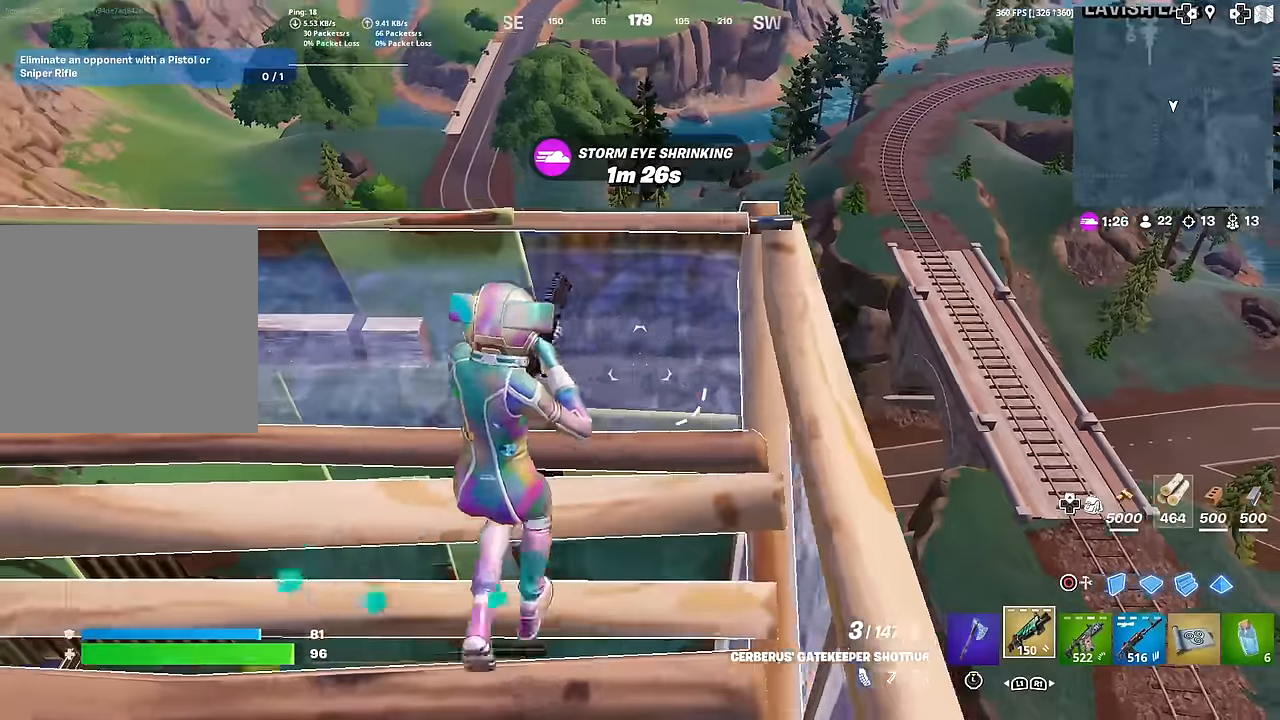
{"buttons": [], "left_stick": "up-left", "right_stick": "left", "events": [[33, "right_stick", "center"], [367, "left_stick", "left"], [434, "right_stick", "left"], [450, "left_stick", "up-left"]]}
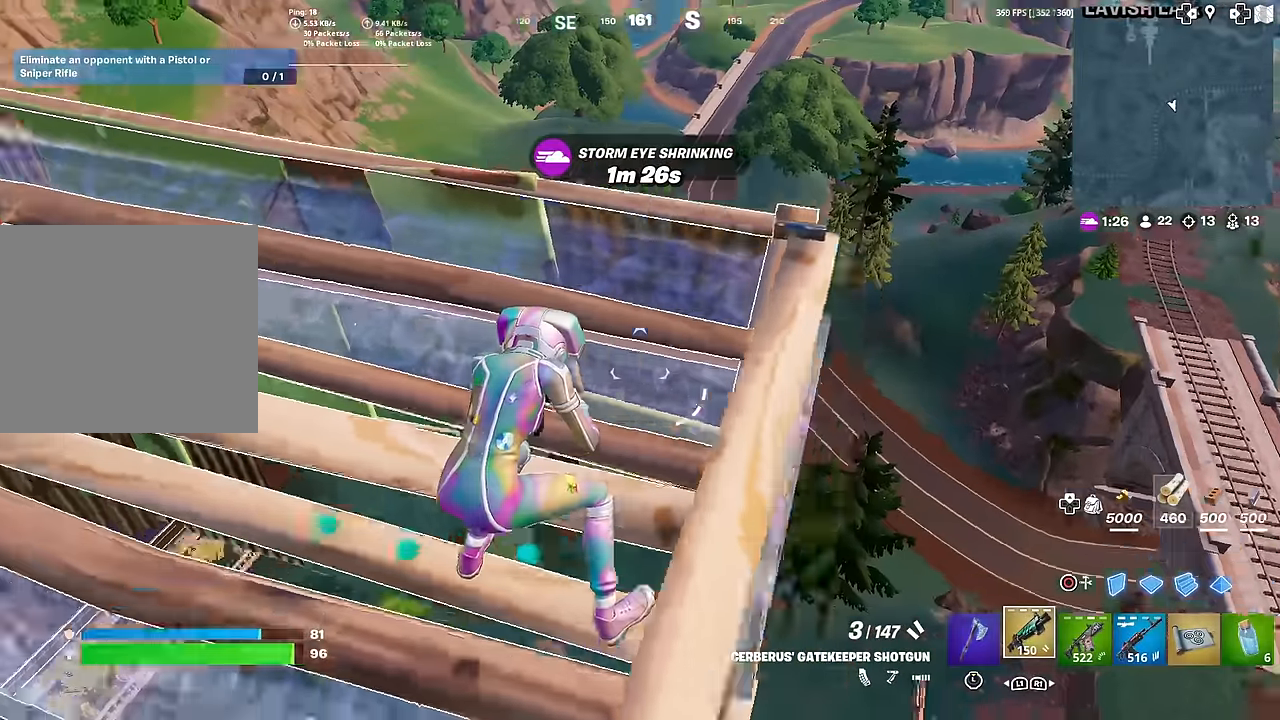
{"buttons": [], "left_stick": "up-left", "right_stick": "center", "events": [[33, "right_stick", "center"], [300, "right_stick", "up-left"], [367, "right_stick", "center"]]}
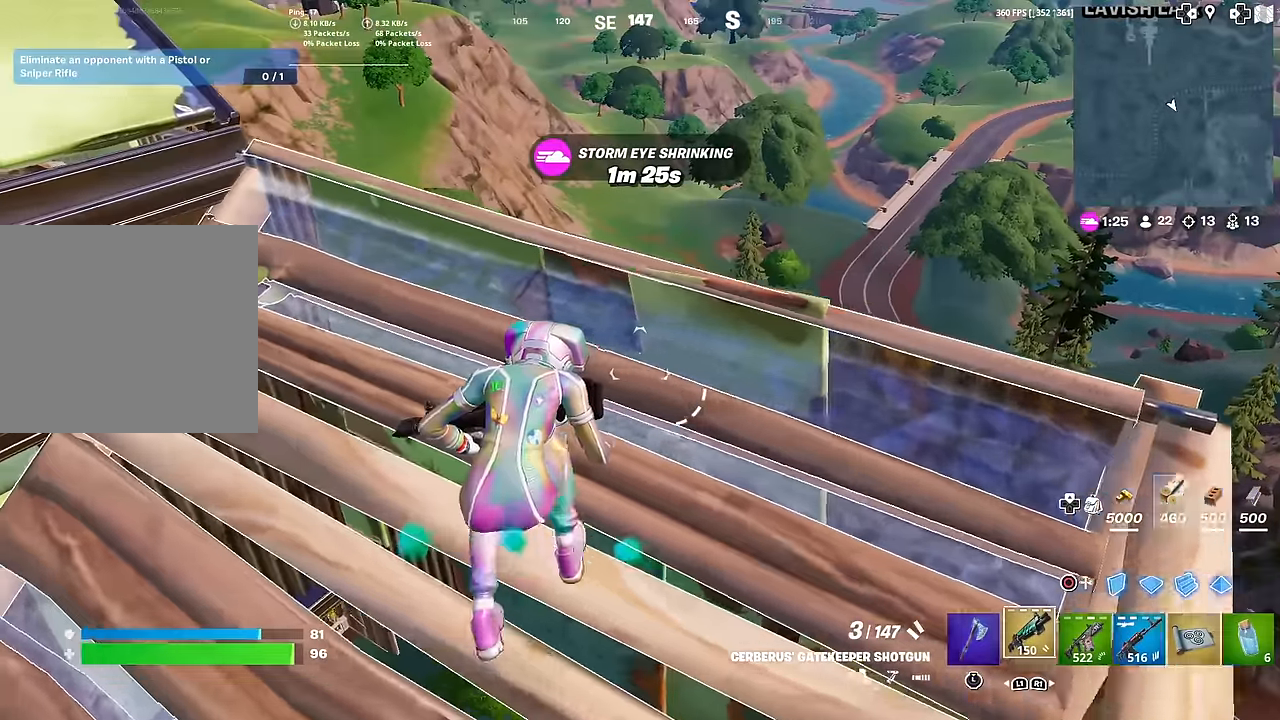
{"buttons": [], "left_stick": "left", "right_stick": "center", "events": [[200, "right_stick", "up-right"], [250, "right_stick", "center"], [350, "left_stick", "left"]]}
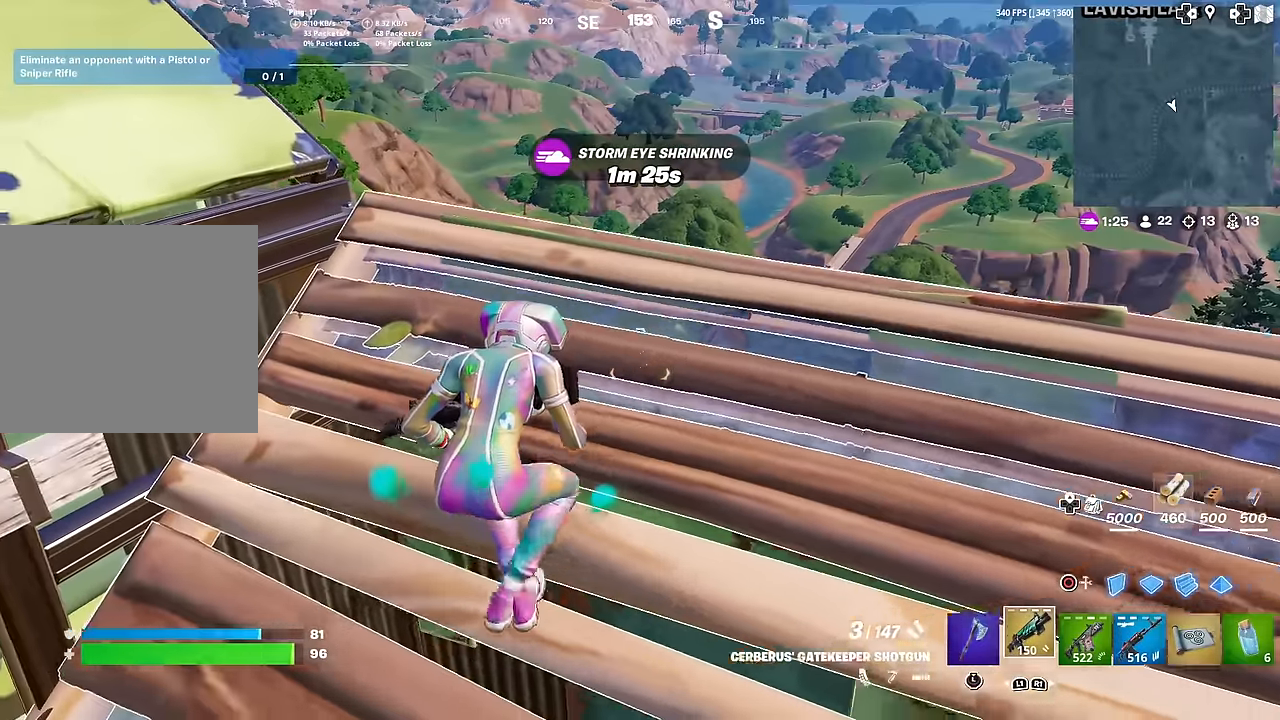
{"buttons": [], "left_stick": "up-right", "right_stick": "center", "events": [[50, "left_stick", "down"], [100, "left_stick", "down-right"], [200, "right_stick", "right"], [350, "R1", "down"], [350, "left_stick", "up-right"], [483, "R1", "up"], [483, "right_stick", "center"]]}
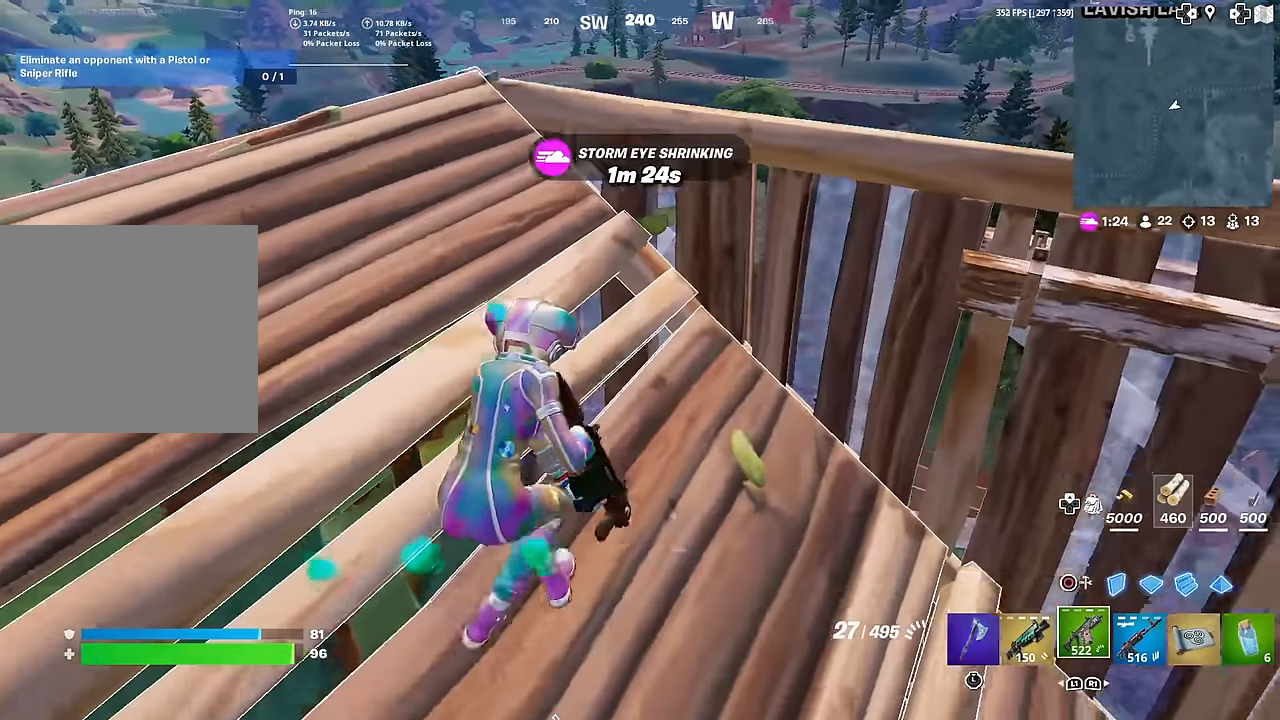
{"buttons": [], "left_stick": "up-right", "right_stick": "center", "events": [[67, "SQUARE", "down"], [117, "left_stick", "up"], [167, "SQUARE", "up"], [250, "SQUARE", "down"], [334, "SQUARE", "up"], [417, "SQUARE", "down"], [484, "SQUARE", "up"], [501, "left_stick", "up-right"]]}
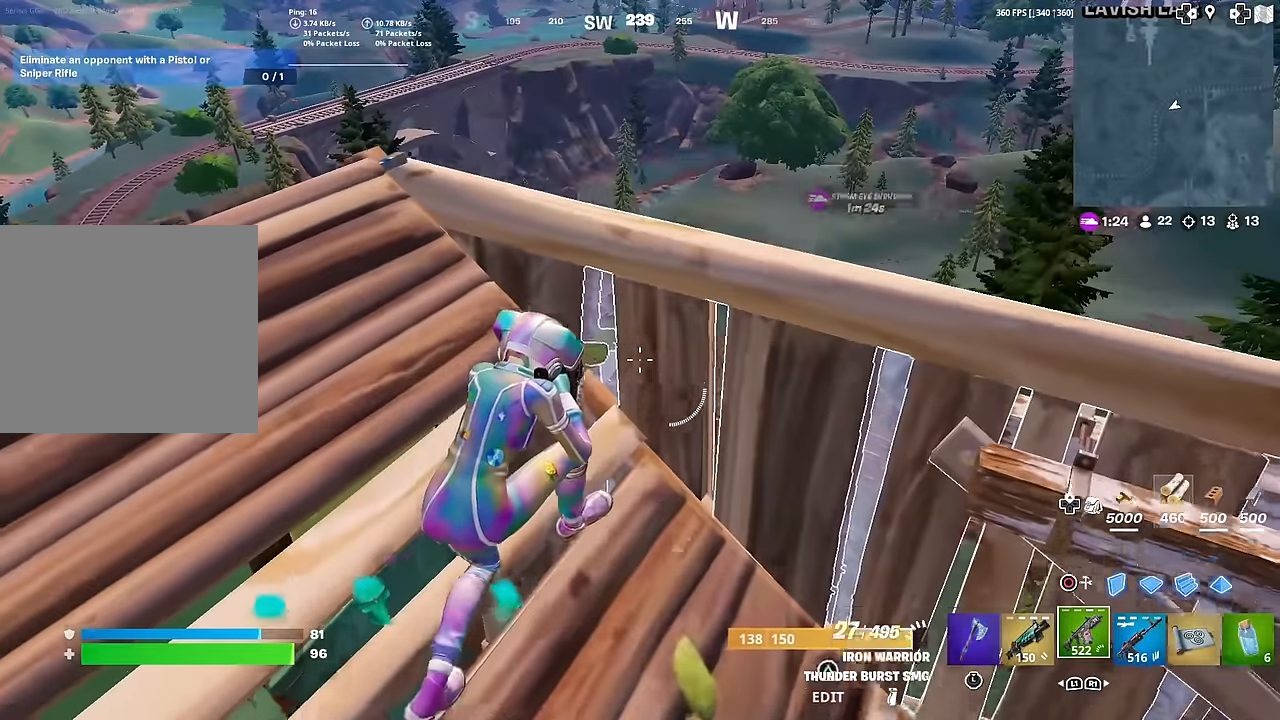
{"buttons": [], "left_stick": "center", "right_stick": "center", "events": [[100, "SQUARE", "down"], [133, "left_stick", "right"], [166, "SQUARE", "up"], [266, "SQUARE", "down"], [333, "left_stick", "center"], [367, "SQUARE", "up"]]}
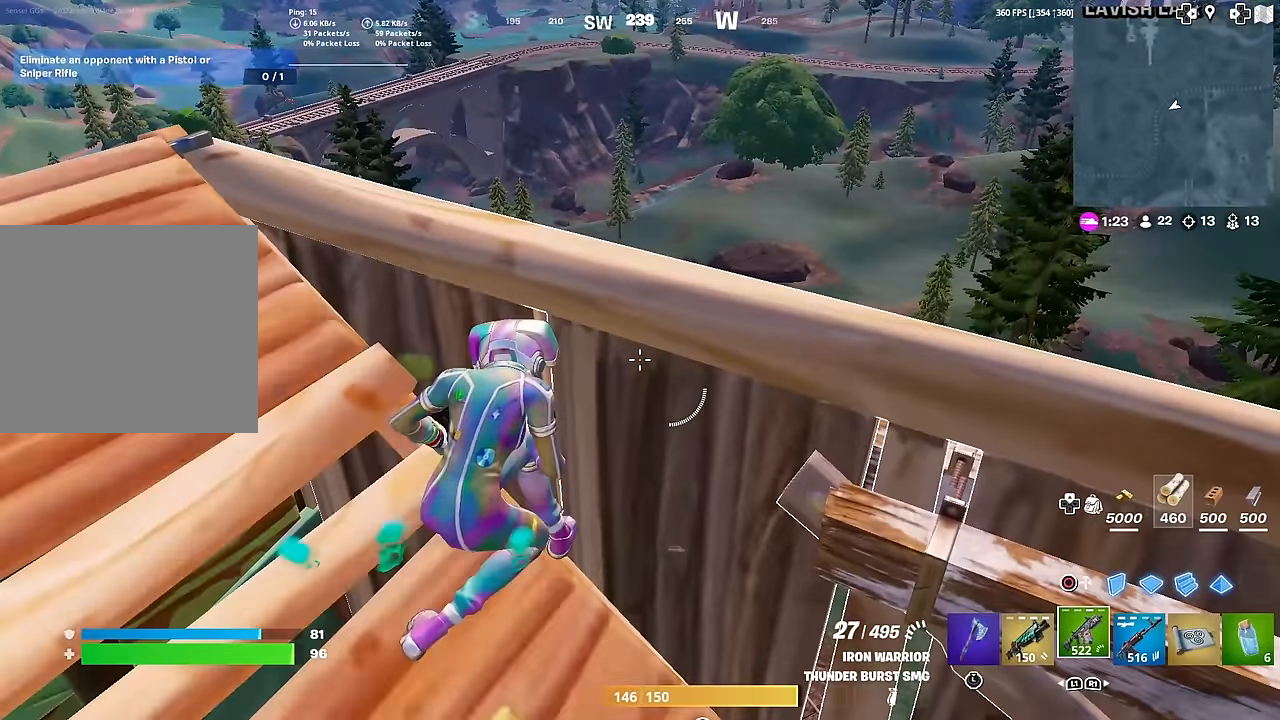
{"buttons": [], "left_stick": "center", "right_stick": "center", "events": [[234, "left_stick", "right"], [284, "left_stick", "center"], [384, "R1", "down"], [484, "R1", "up"]]}
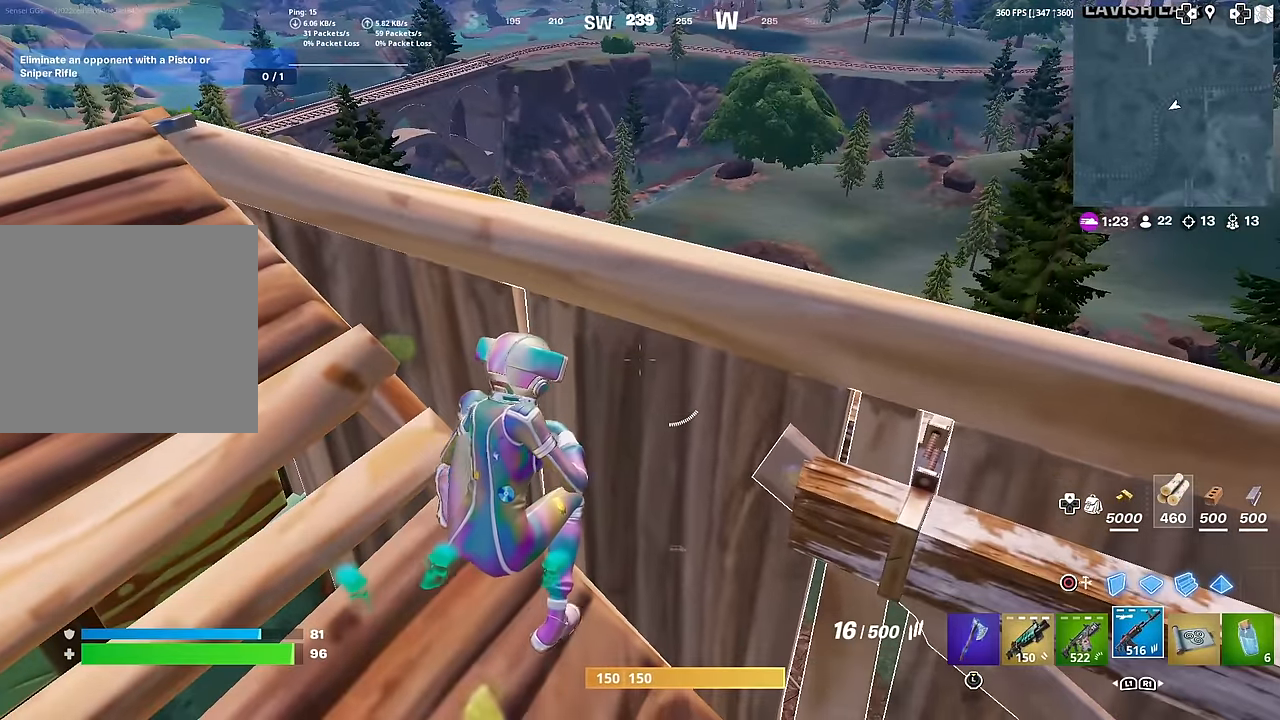
{"buttons": ["SQUARE"], "left_stick": "center", "right_stick": "center", "events": [[116, "SQUARE", "down"], [166, "SQUARE", "up"], [300, "SQUARE", "down"], [383, "SQUARE", "up"], [467, "SQUARE", "down"]]}
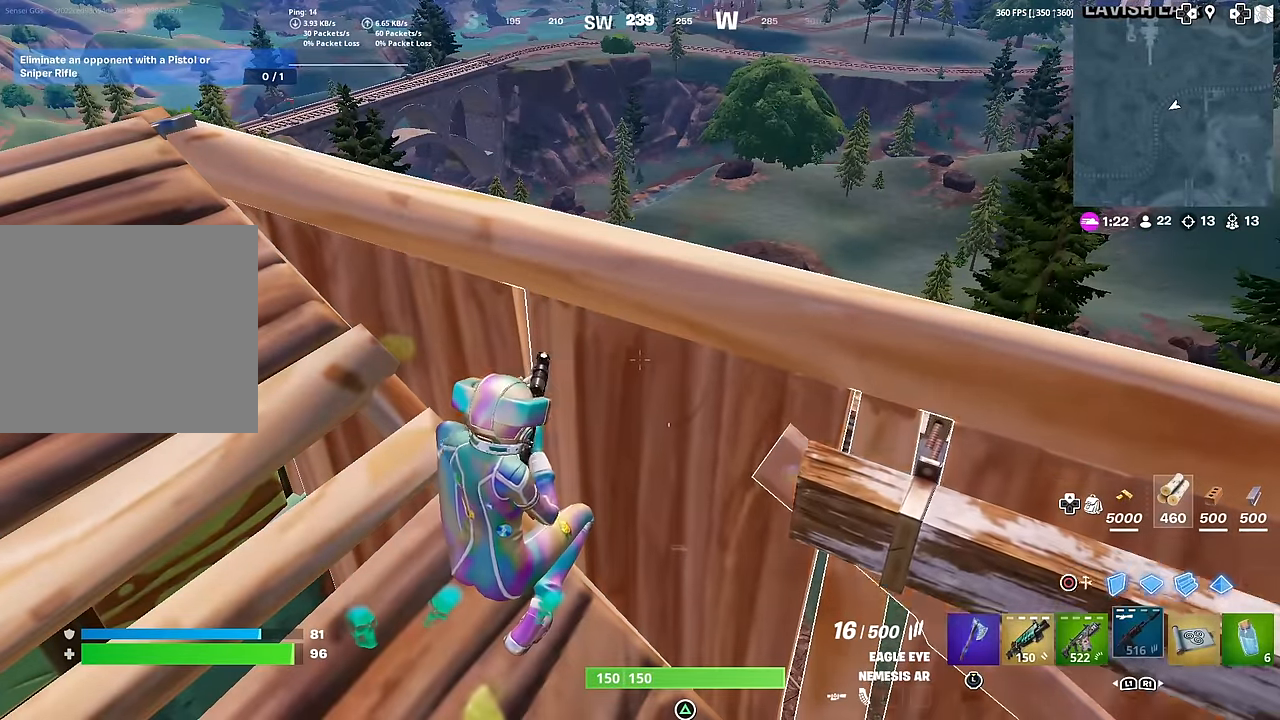
{"buttons": [], "left_stick": "center", "right_stick": "center", "events": [[33, "SQUARE", "up"], [117, "SQUARE", "down"], [184, "SQUARE", "up"], [200, "right_stick", "up-right"], [300, "right_stick", "center"]]}
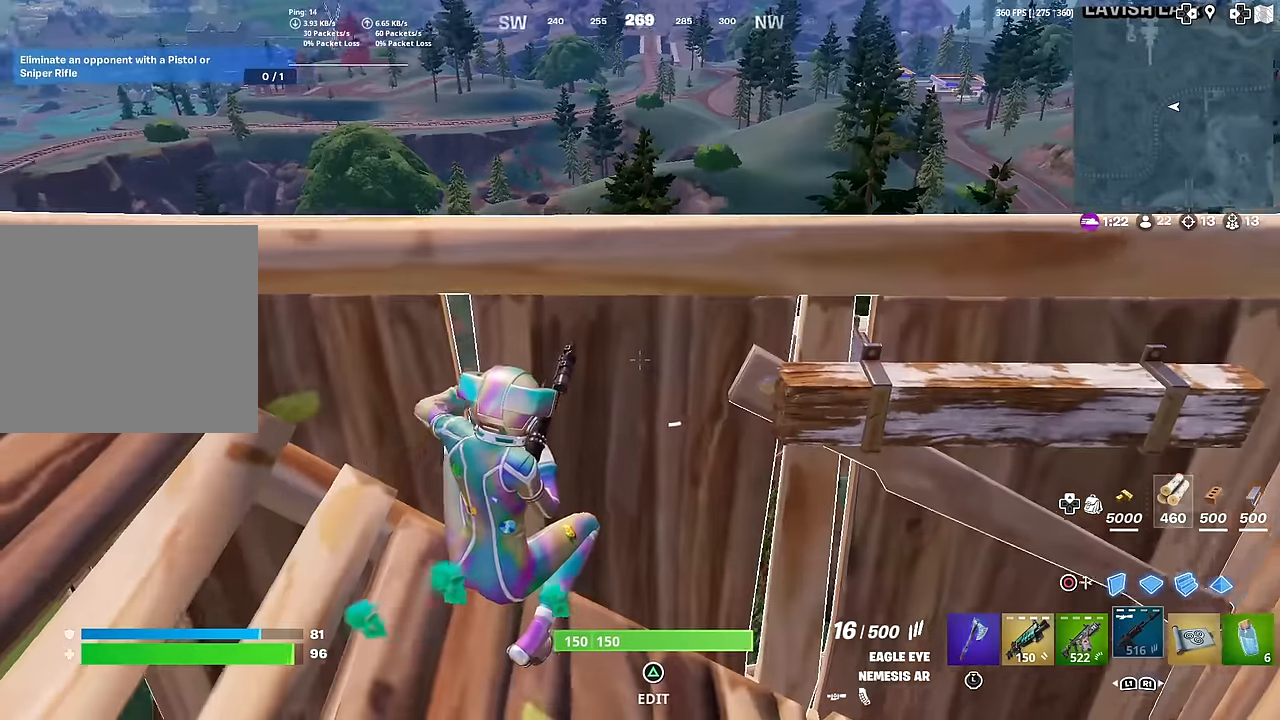
{"buttons": [], "left_stick": "center", "right_stick": "center", "events": []}